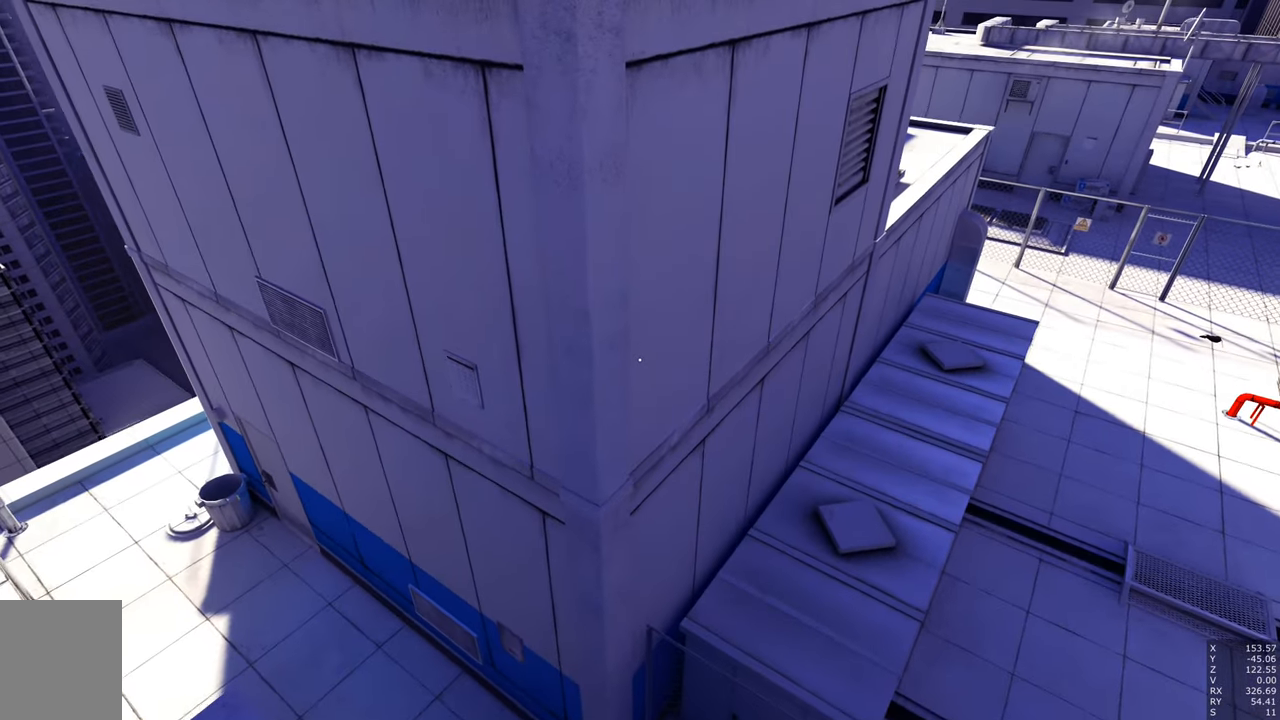
Gameplay with keyboard and mouse; each line is a JSON object with the keys and mouse buttons held at the frame after it. "events" lists presses ("down") and releases ("up") of "a", "c", "ctrl", "d", "e", "escape", "f", "q", "s", "shift", "space", "tab", "w", "z", "mouse_left" and "mouse_right" between this image and that frame as [ms after this image, input, new state], when the widget could be followed in between. "mouse_left", "mouse_right" = the "left", "right" buttons of the "mouse" list. No other keys are recorded. Mouse movement is not recorded.
{"keys": [], "mouse": [], "events": []}
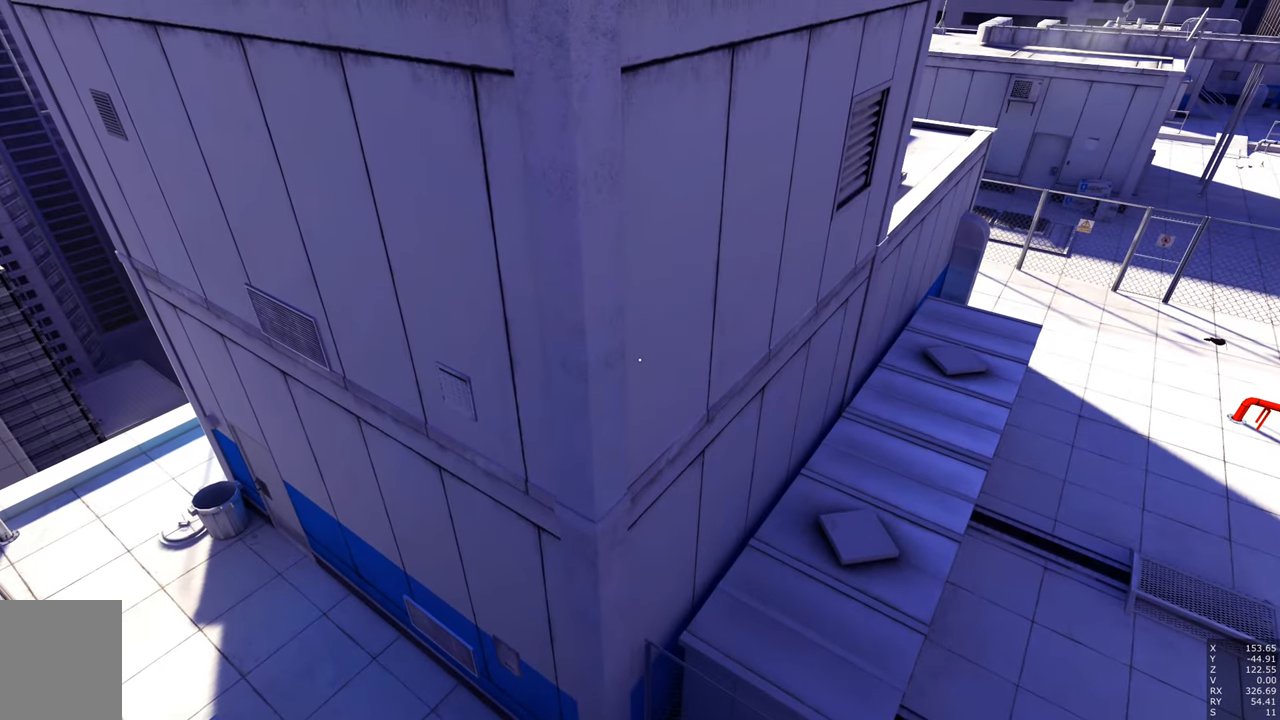
{"keys": [], "mouse": [], "events": []}
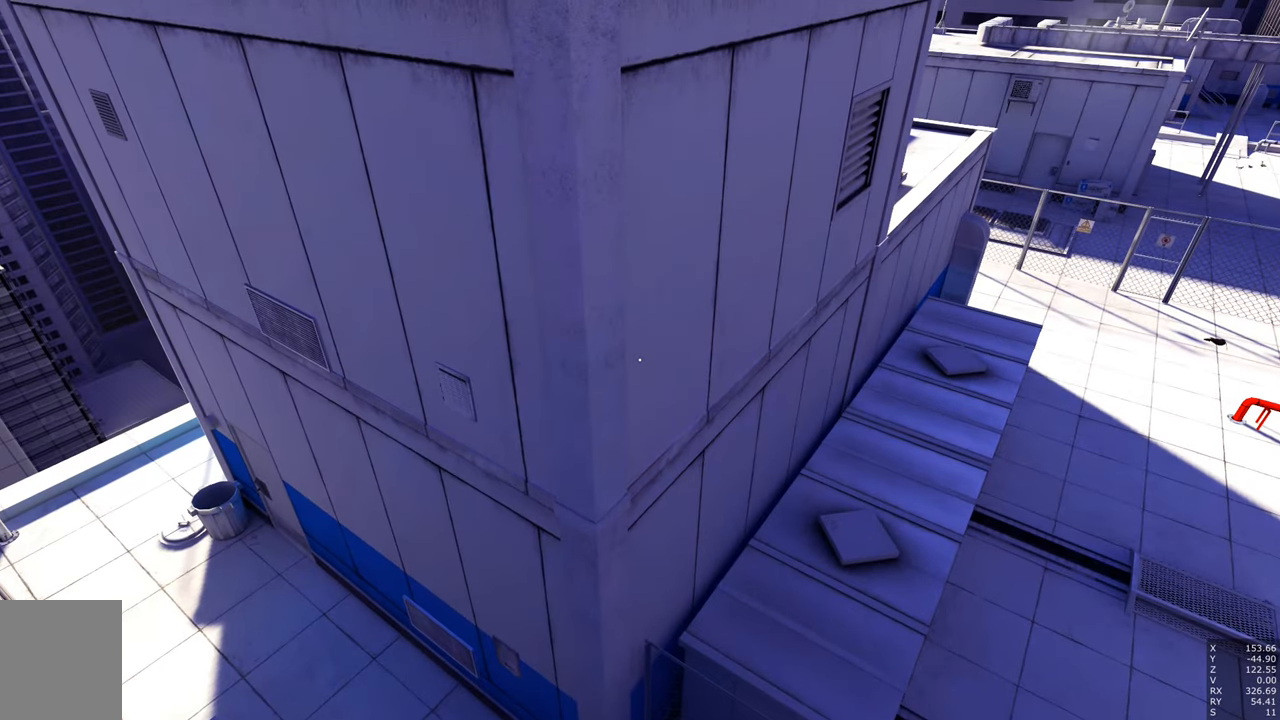
{"keys": [], "mouse": [], "events": []}
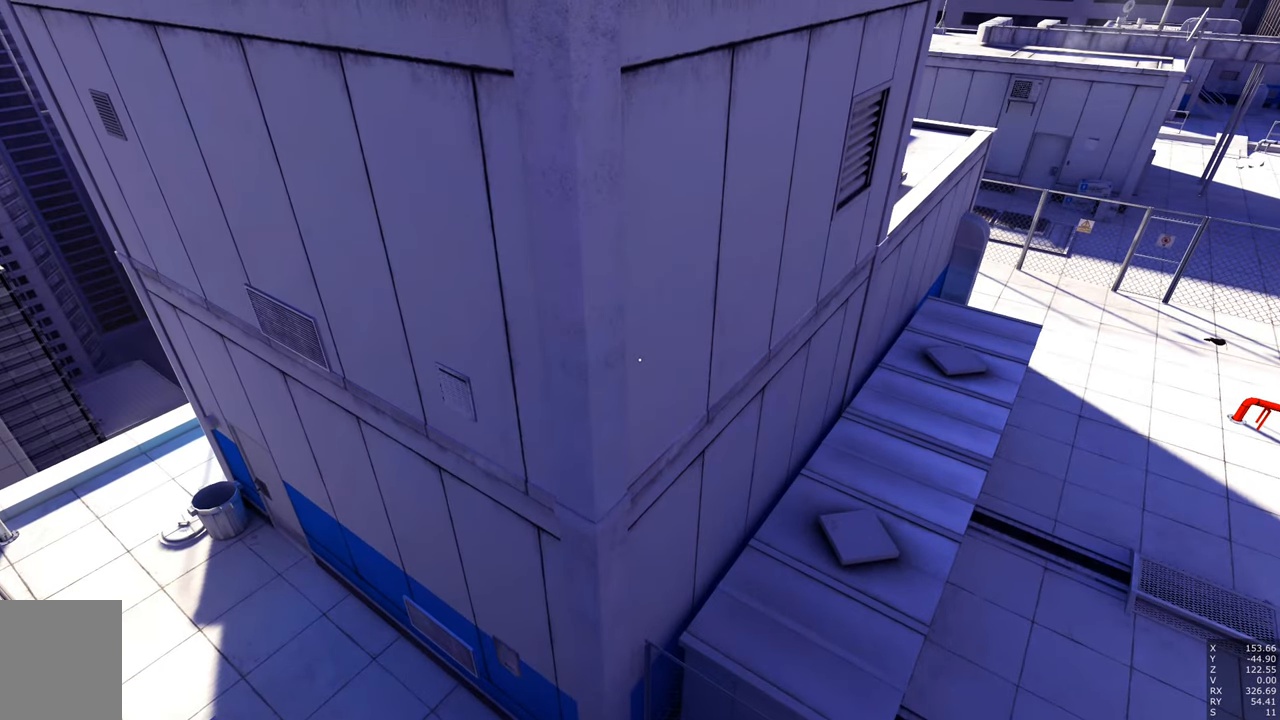
{"keys": [], "mouse": [], "events": []}
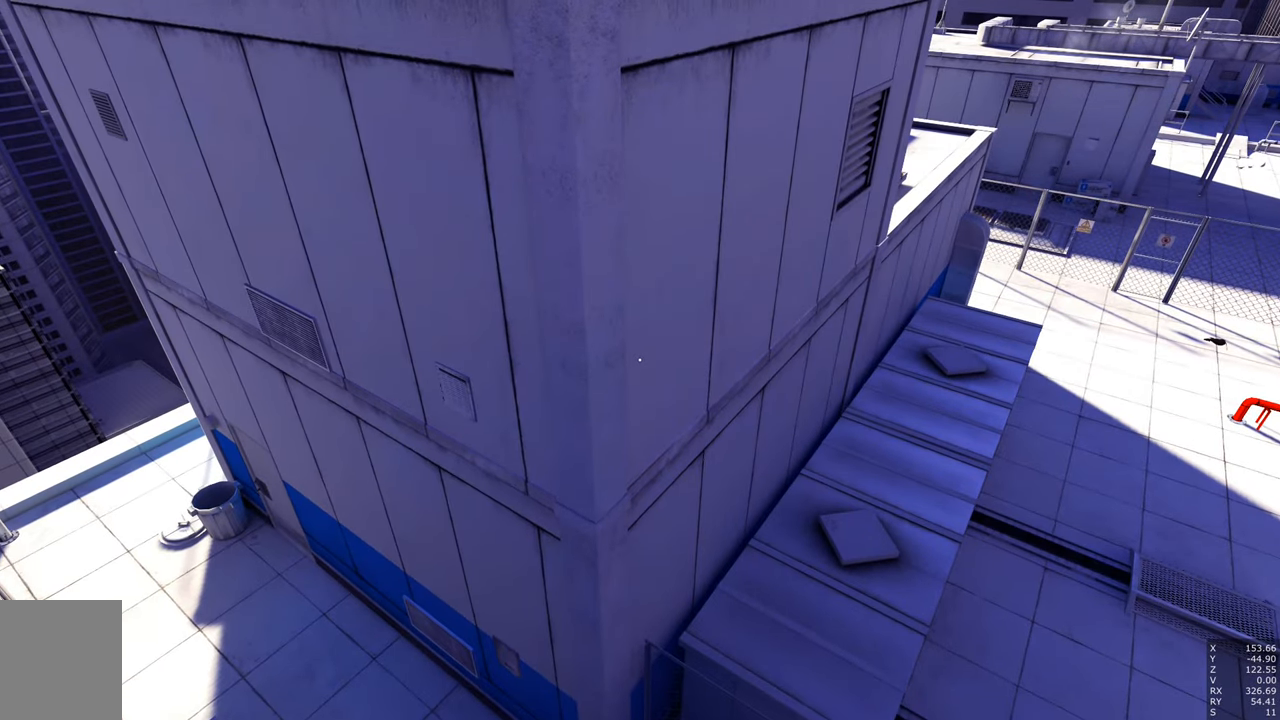
{"keys": [], "mouse": [], "events": []}
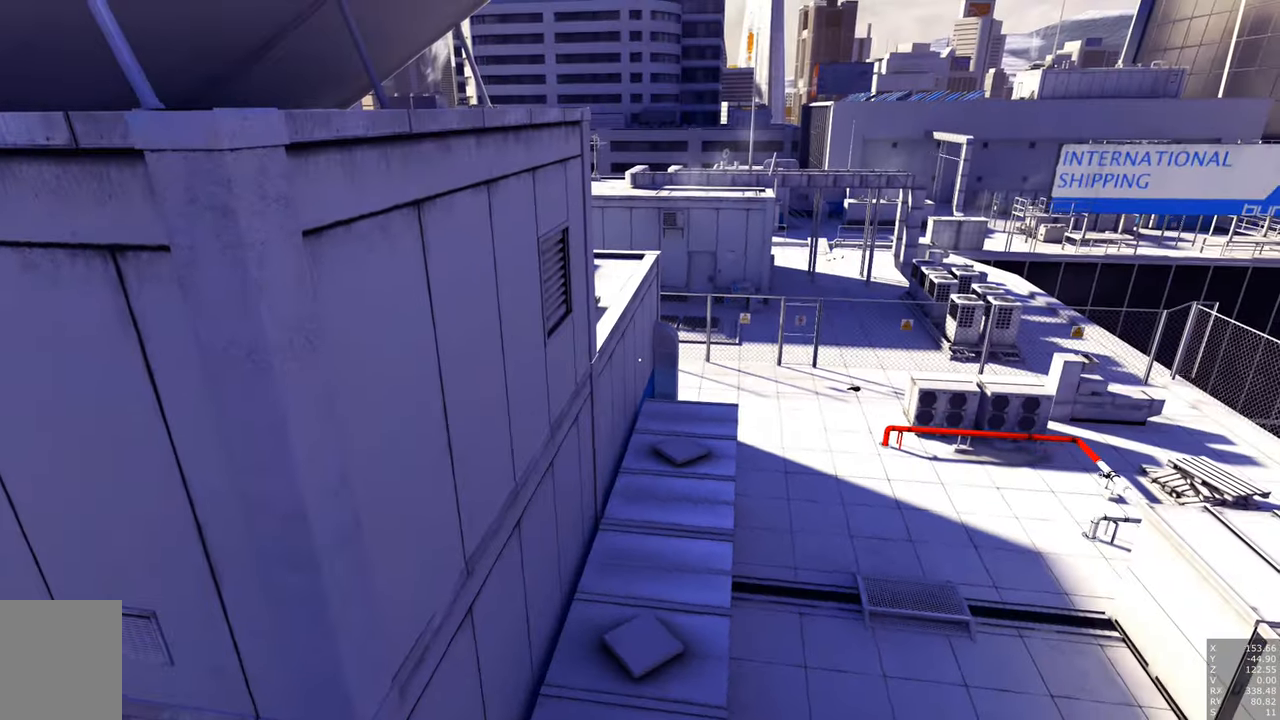
{"keys": [], "mouse": [], "events": []}
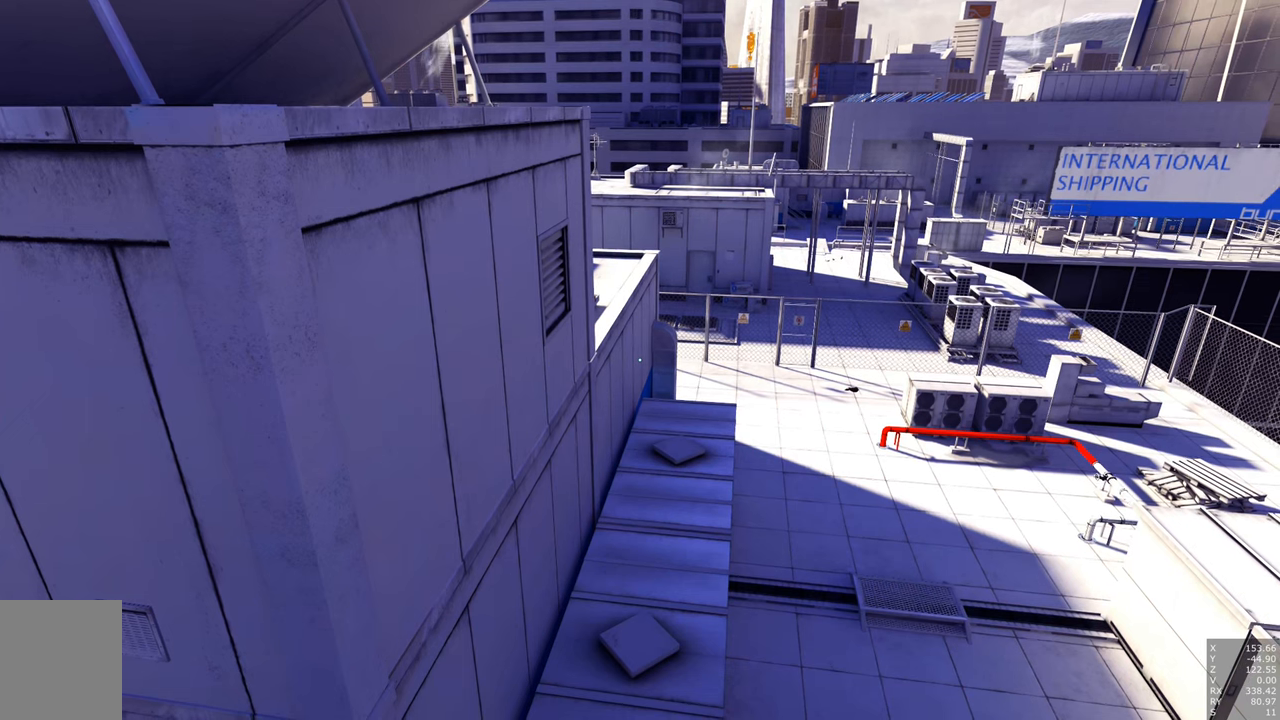
{"keys": [], "mouse": [], "events": []}
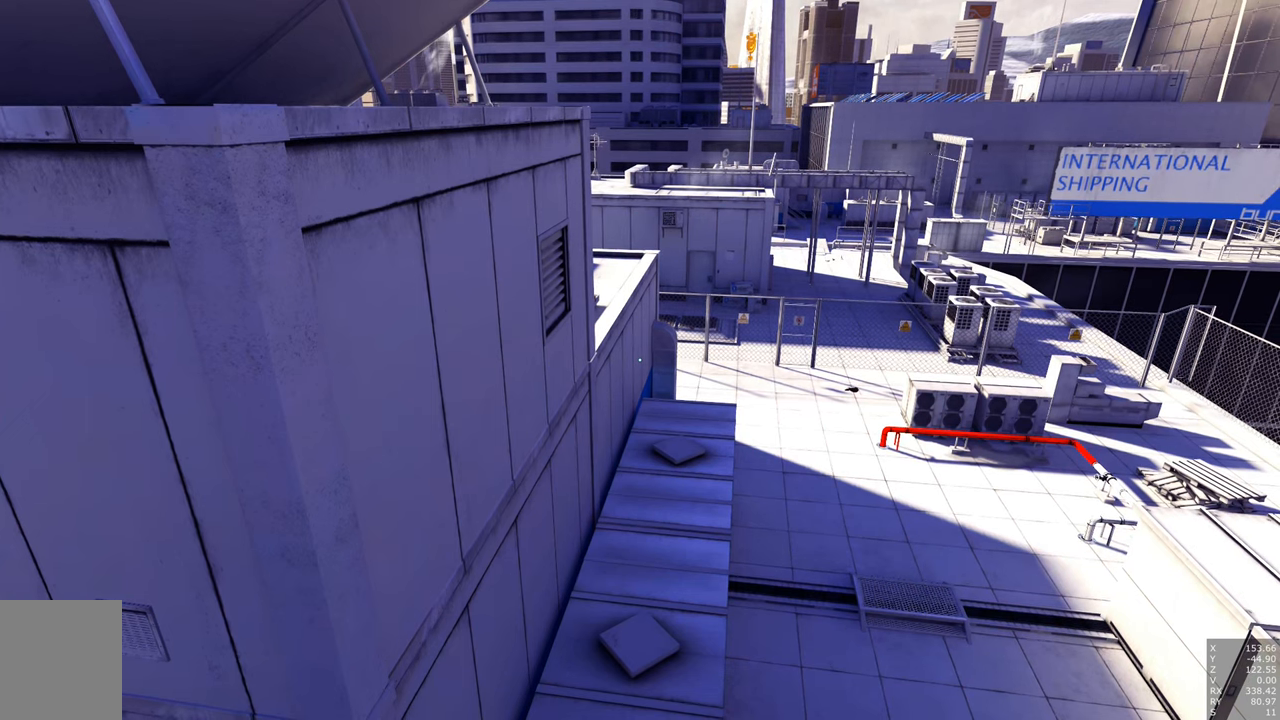
{"keys": [], "mouse": [], "events": []}
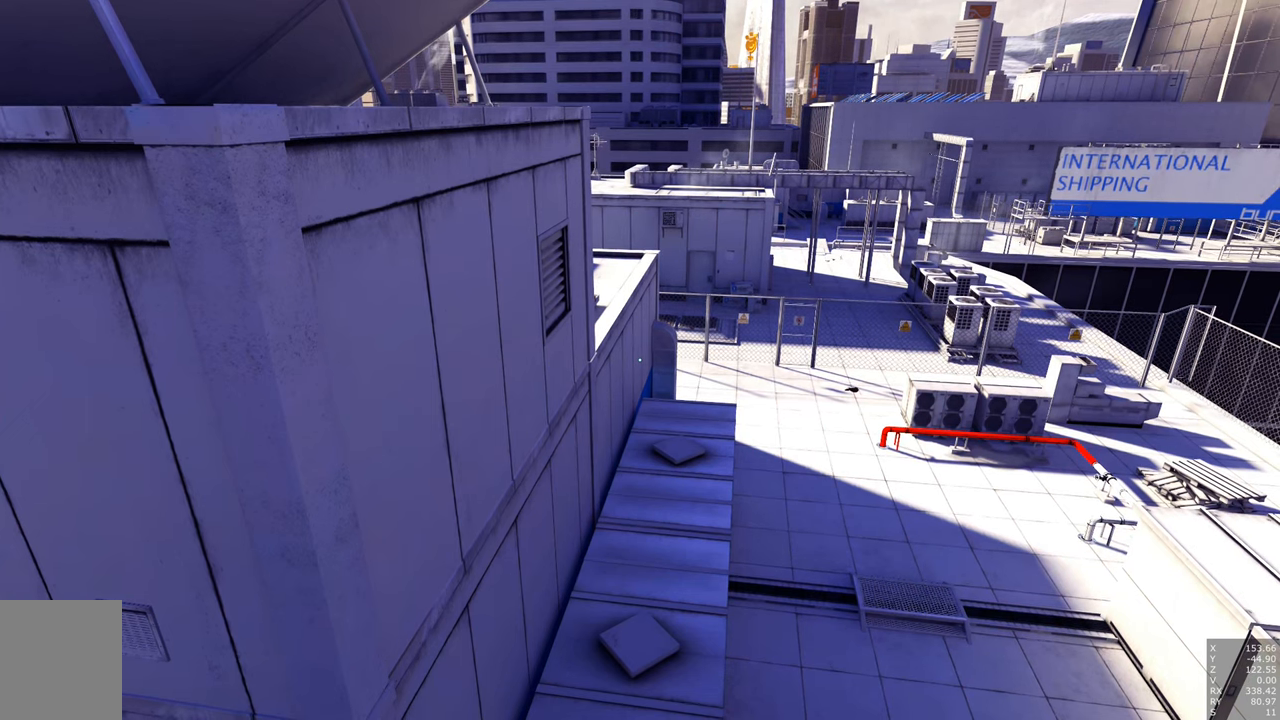
{"keys": [], "mouse": [], "events": []}
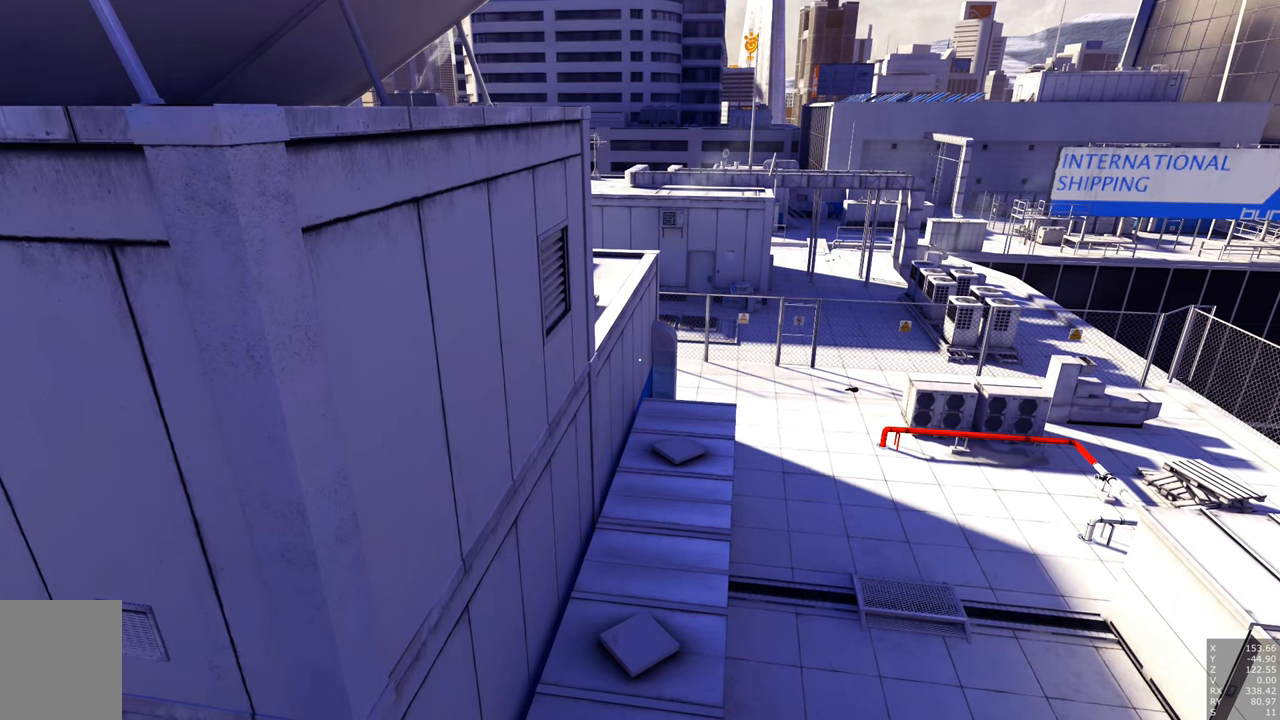
{"keys": [], "mouse": [], "events": [[233, "s", "down"], [333, "s", "up"]]}
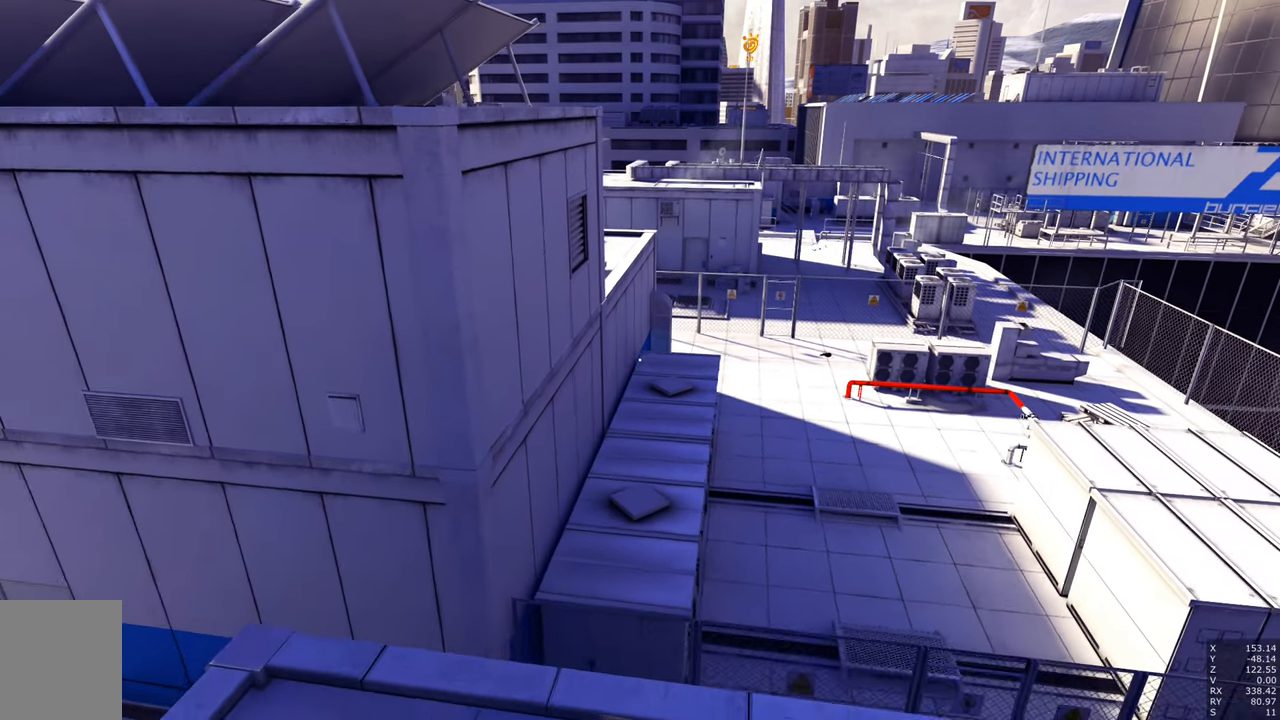
{"keys": [], "mouse": [], "events": []}
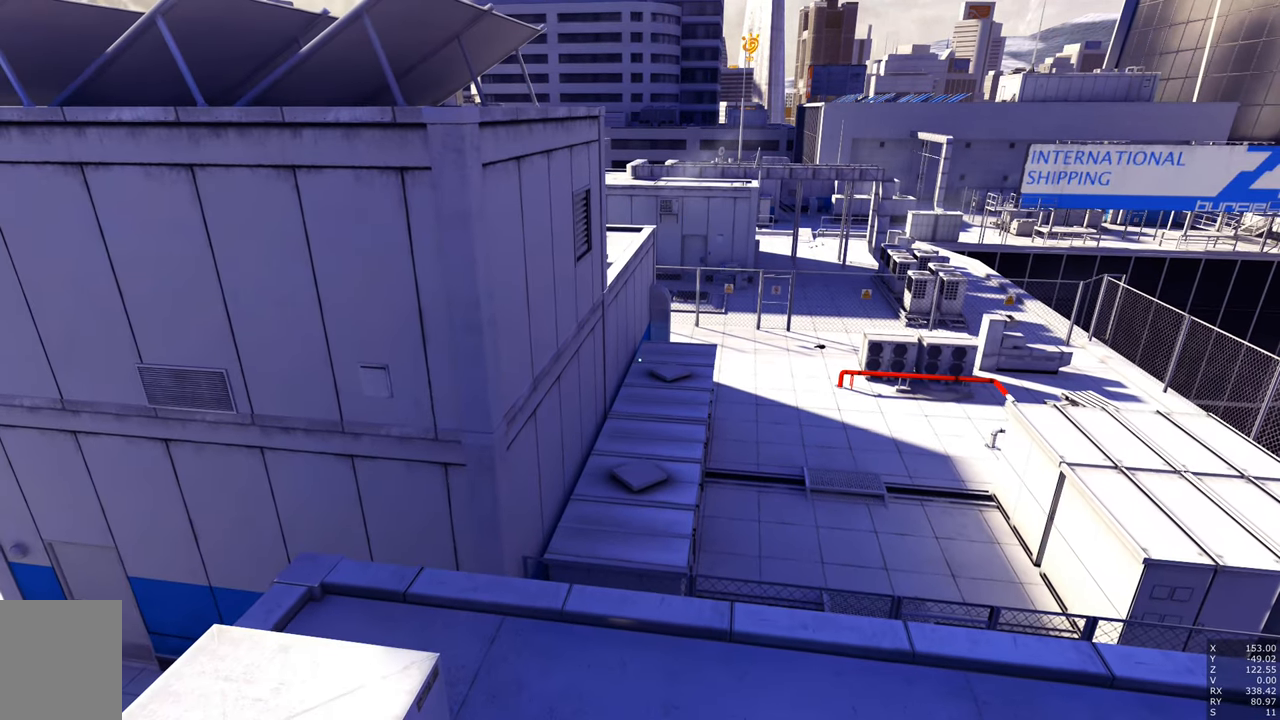
{"keys": [], "mouse": [], "events": []}
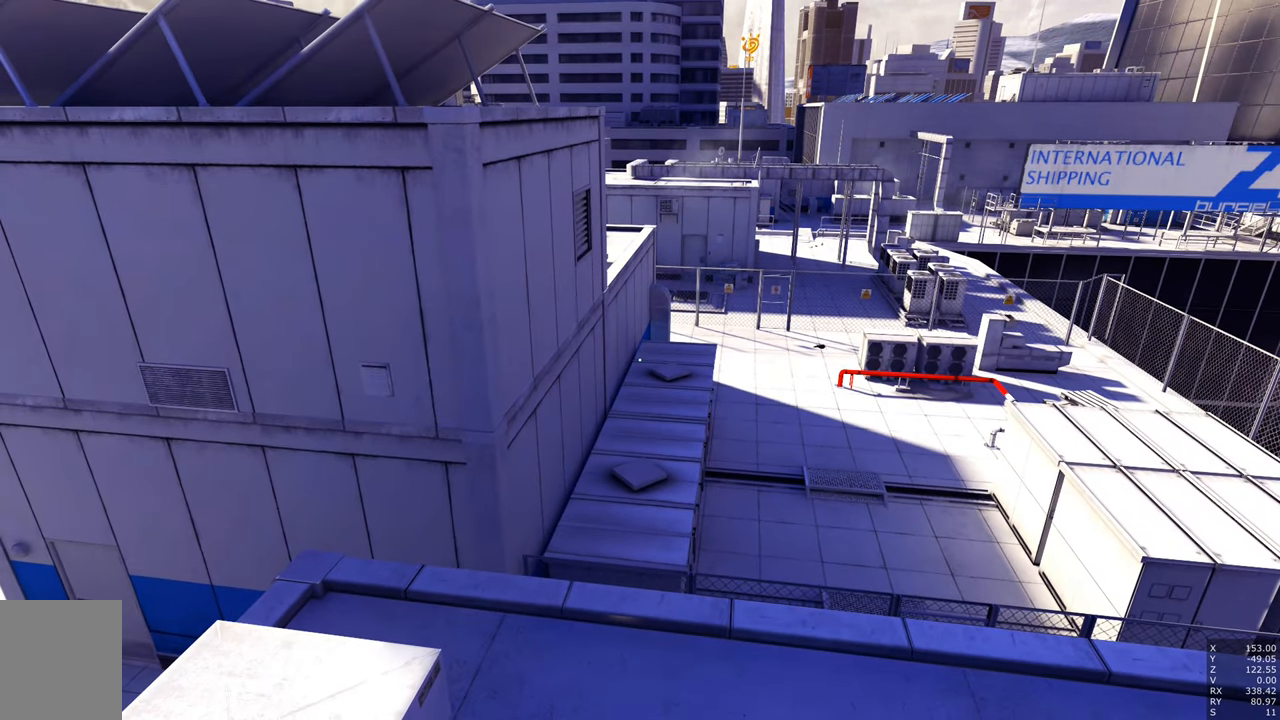
{"keys": [], "mouse": [], "events": []}
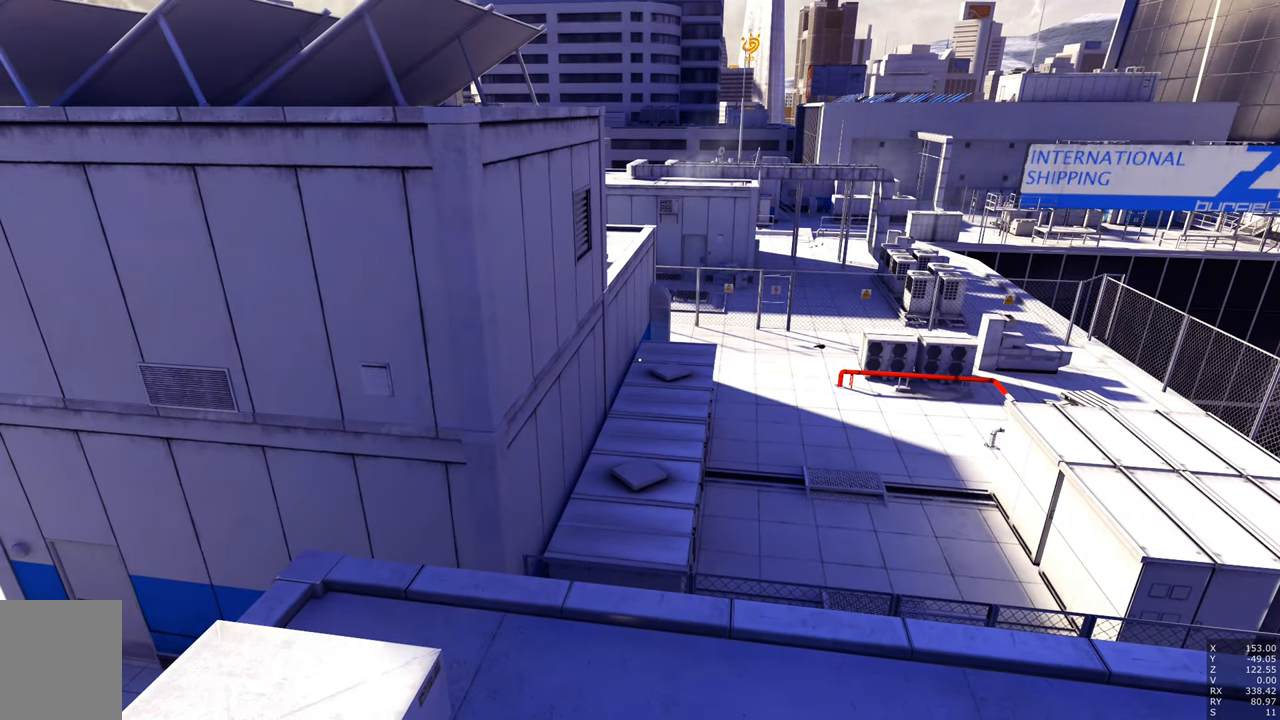
{"keys": [], "mouse": [], "events": []}
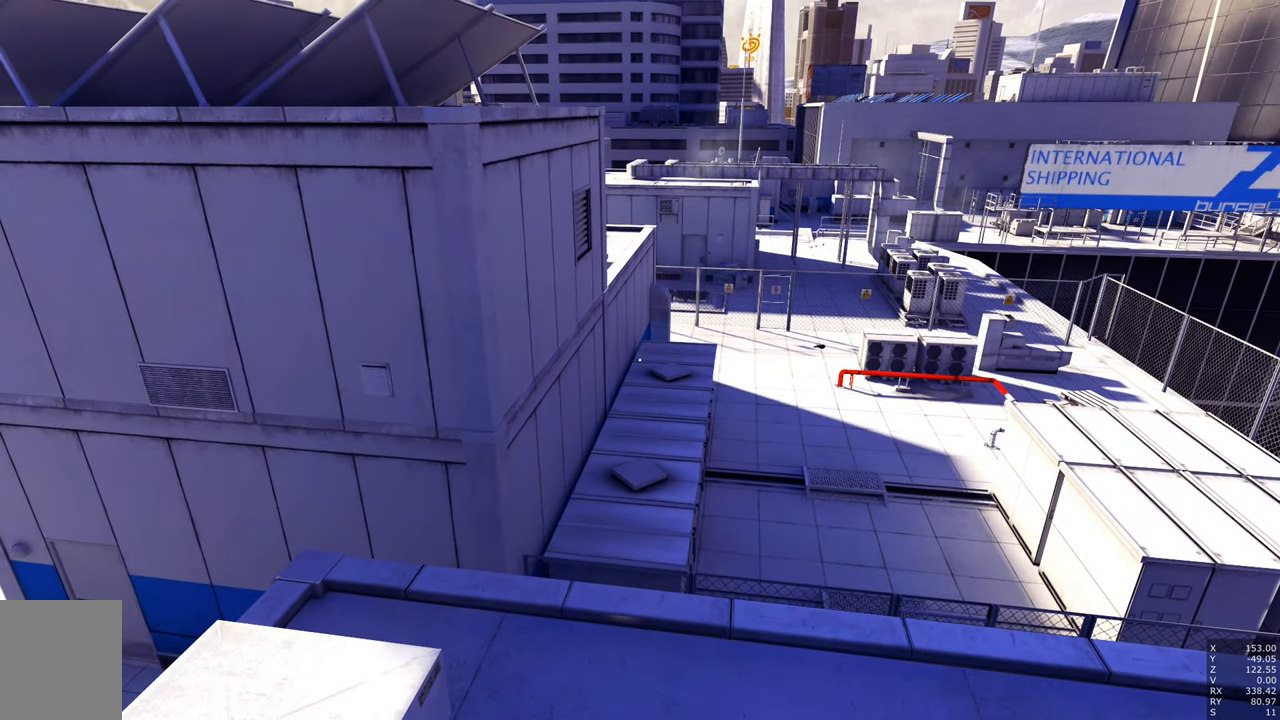
{"keys": [], "mouse": [], "events": []}
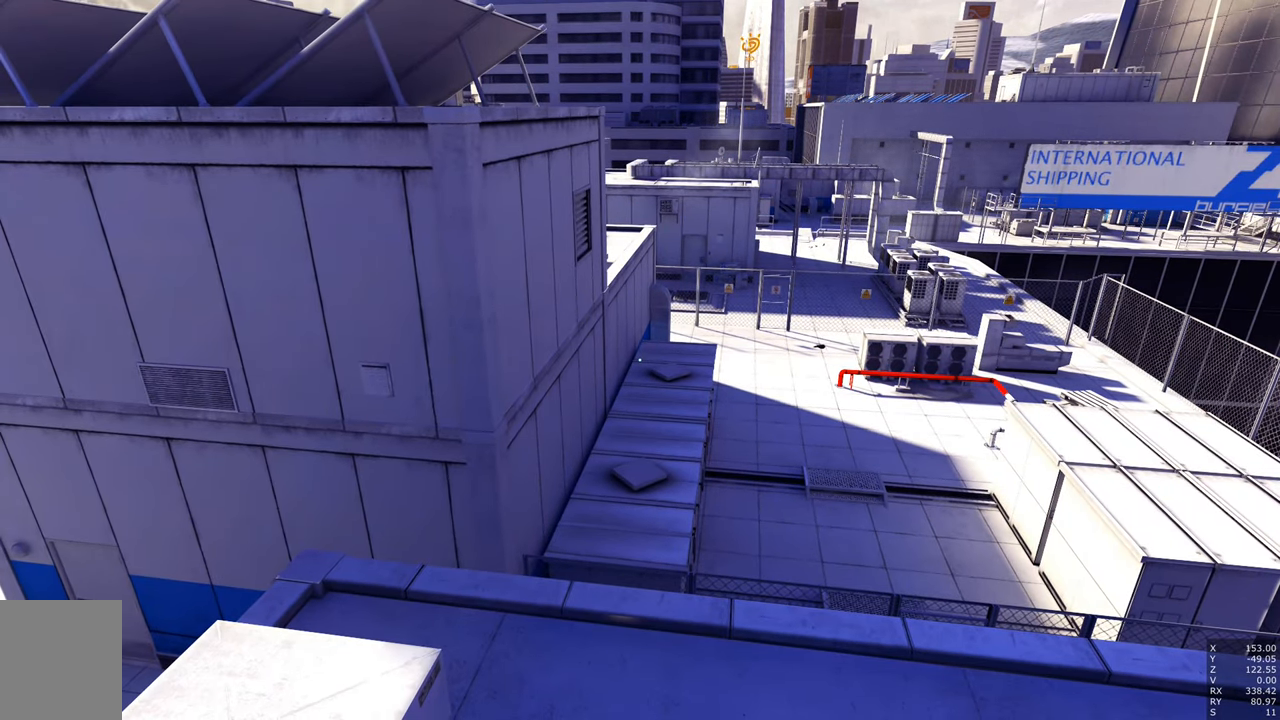
{"keys": [], "mouse": [], "events": []}
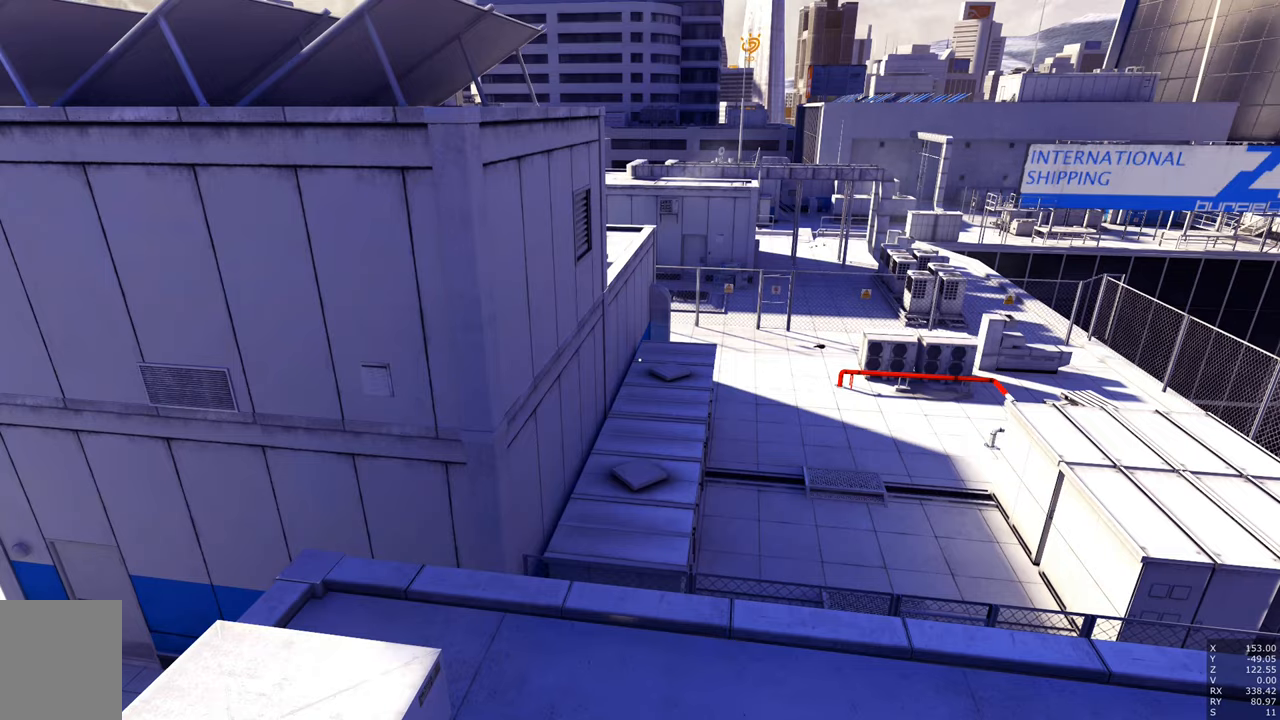
{"keys": [], "mouse": [], "events": []}
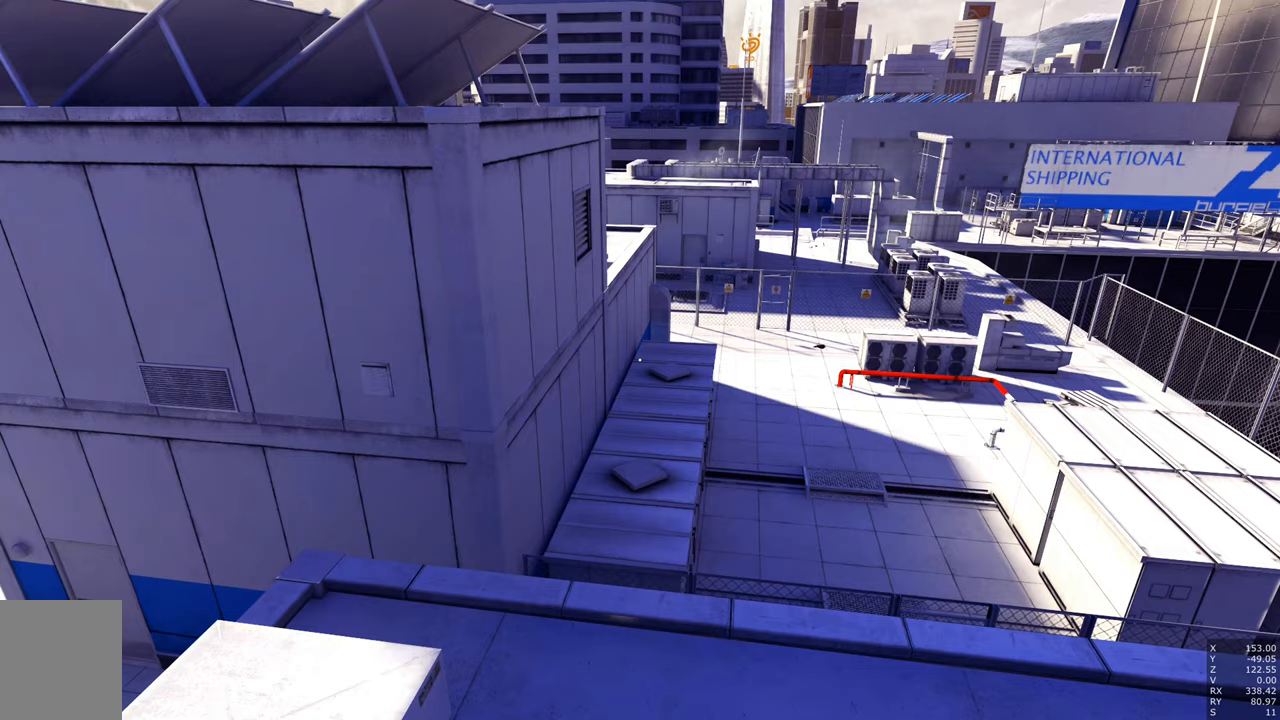
{"keys": [], "mouse": [], "events": []}
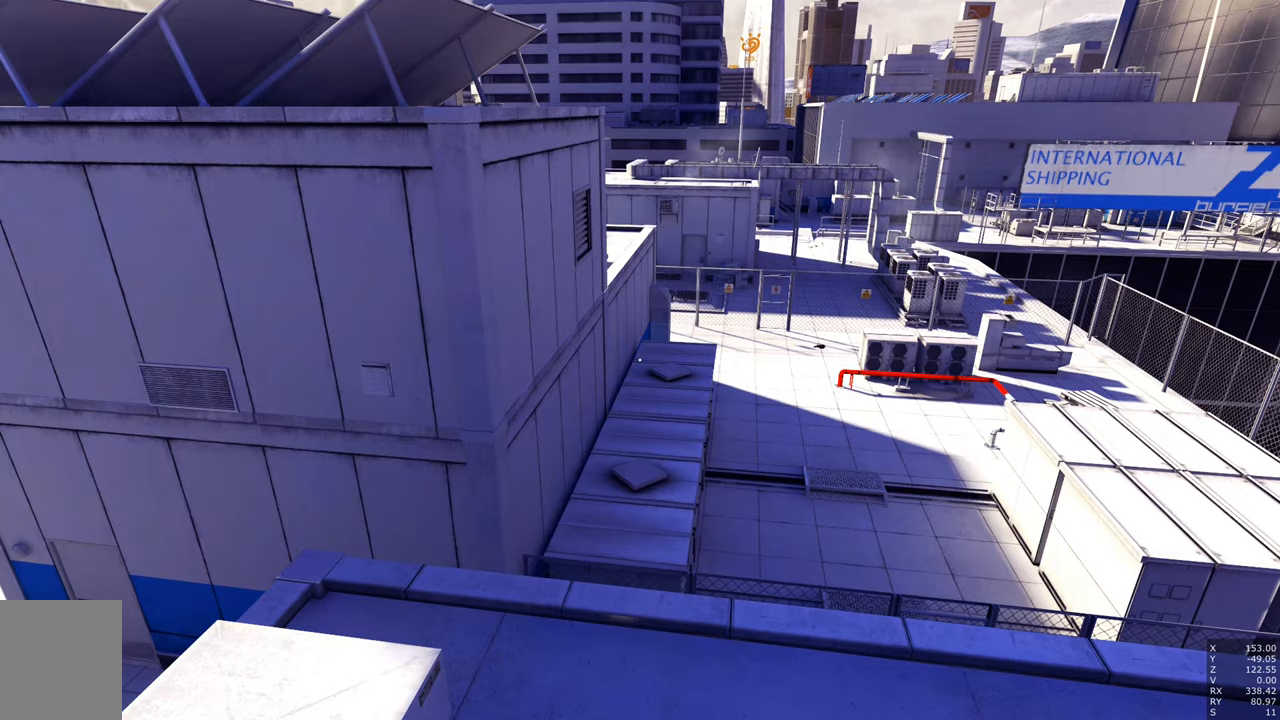
{"keys": [], "mouse": [], "events": []}
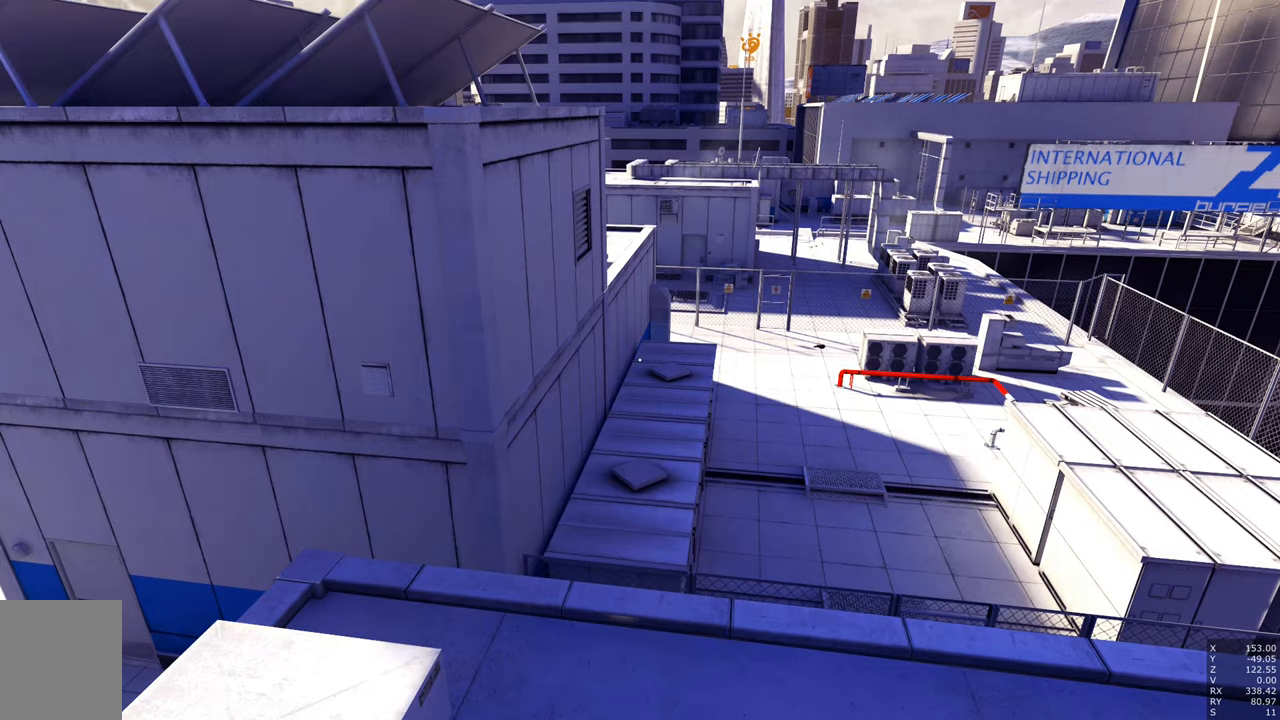
{"keys": [], "mouse": [], "events": []}
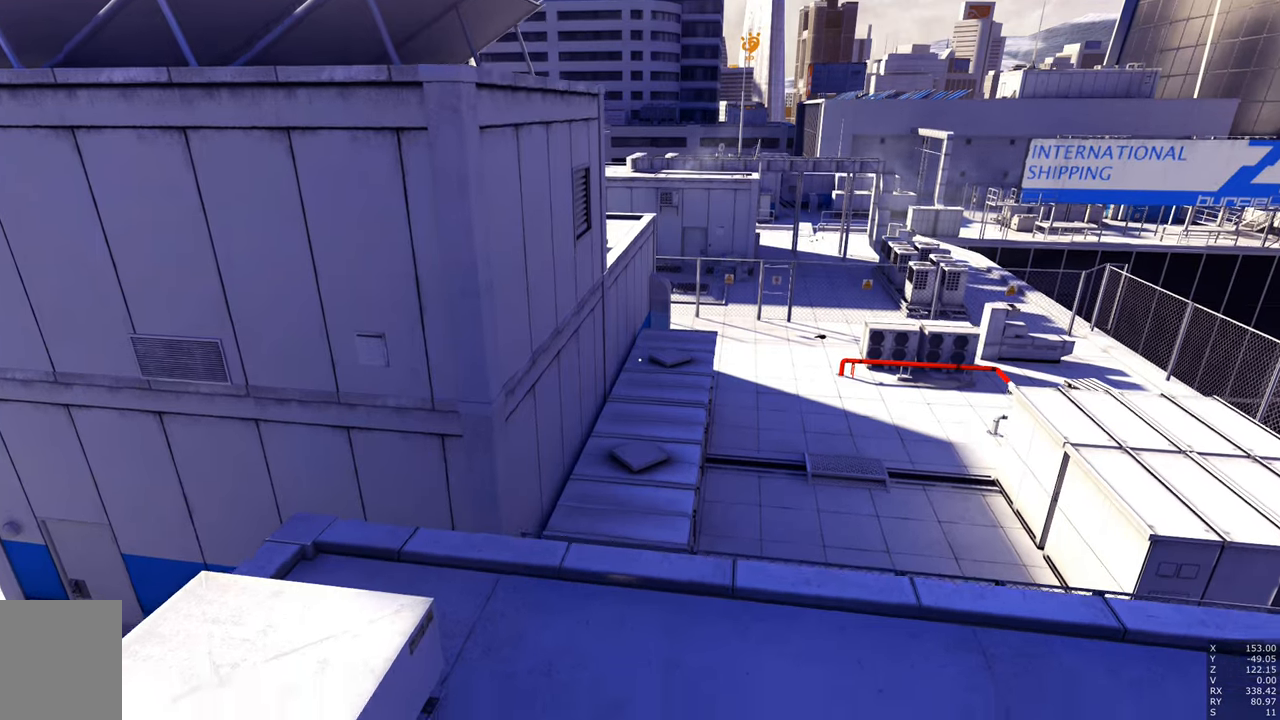
{"keys": ["a"], "mouse": [], "events": [[367, "a", "down"]]}
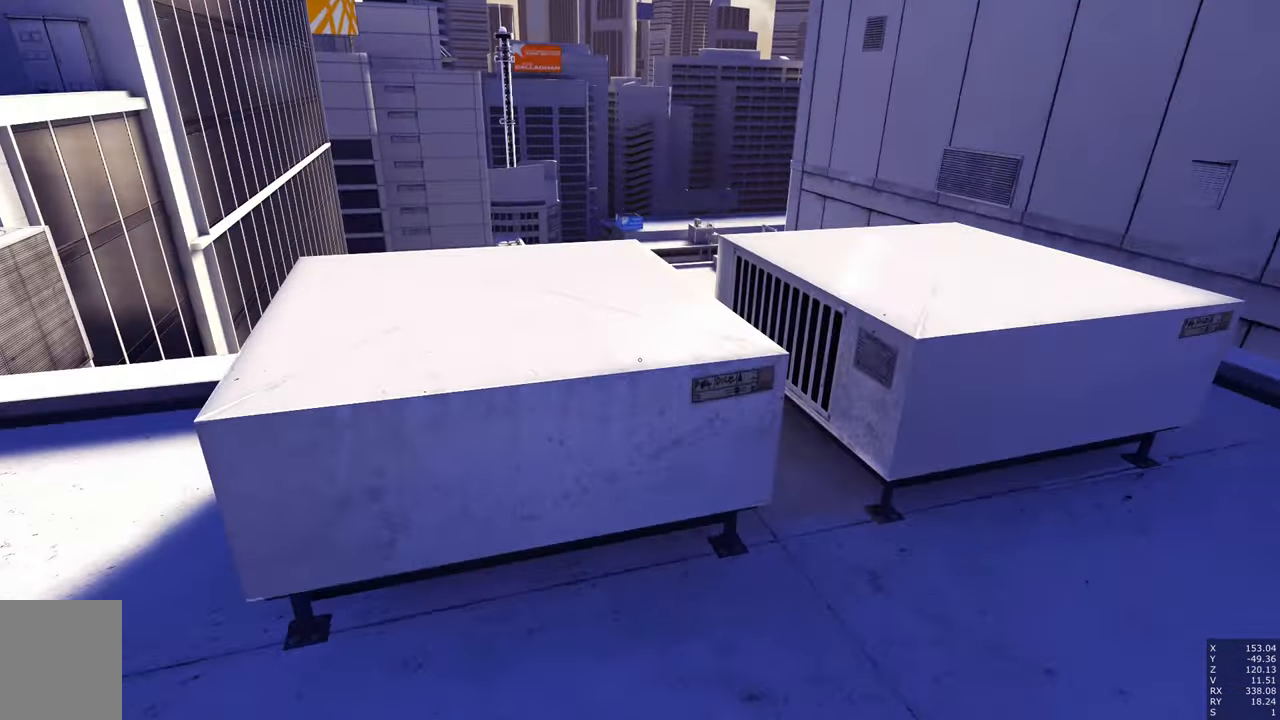
{"keys": [], "mouse": [], "events": [[100, "s", "down"], [183, "a", "up"], [283, "s", "up"]]}
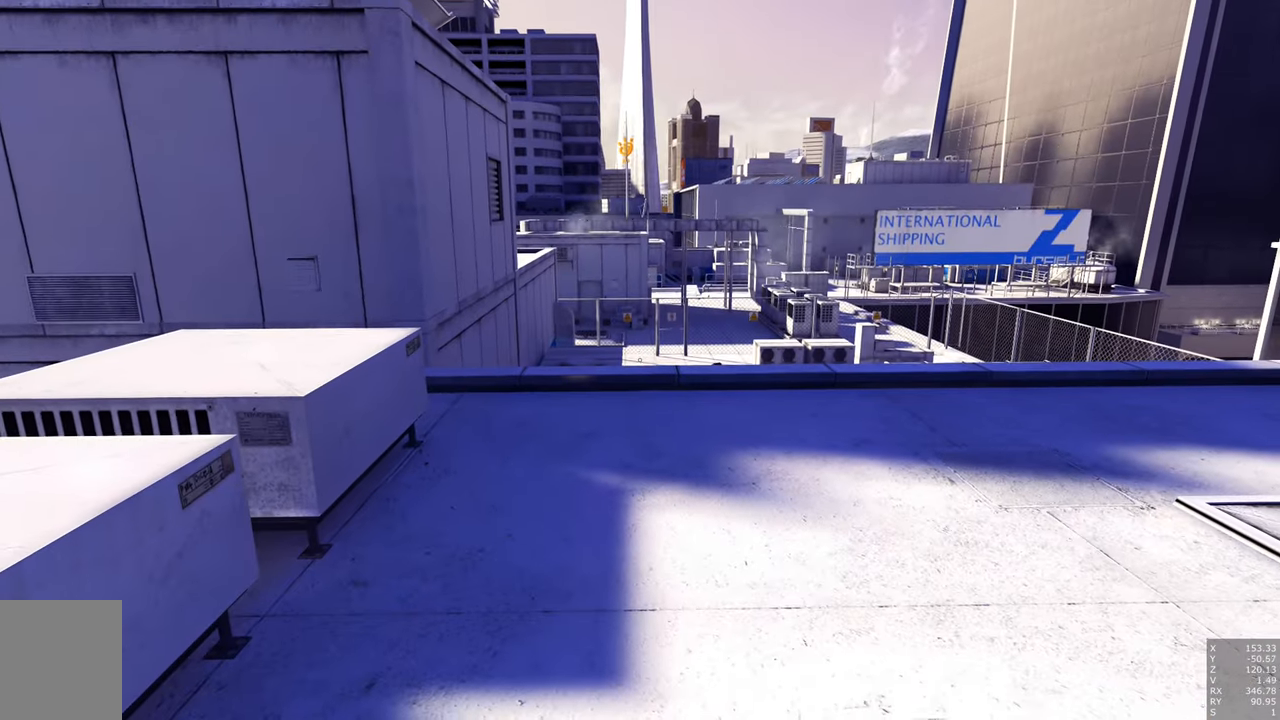
{"keys": [], "mouse": [], "events": [[67, "mouse_right", "down"], [150, "mouse_right", "up"]]}
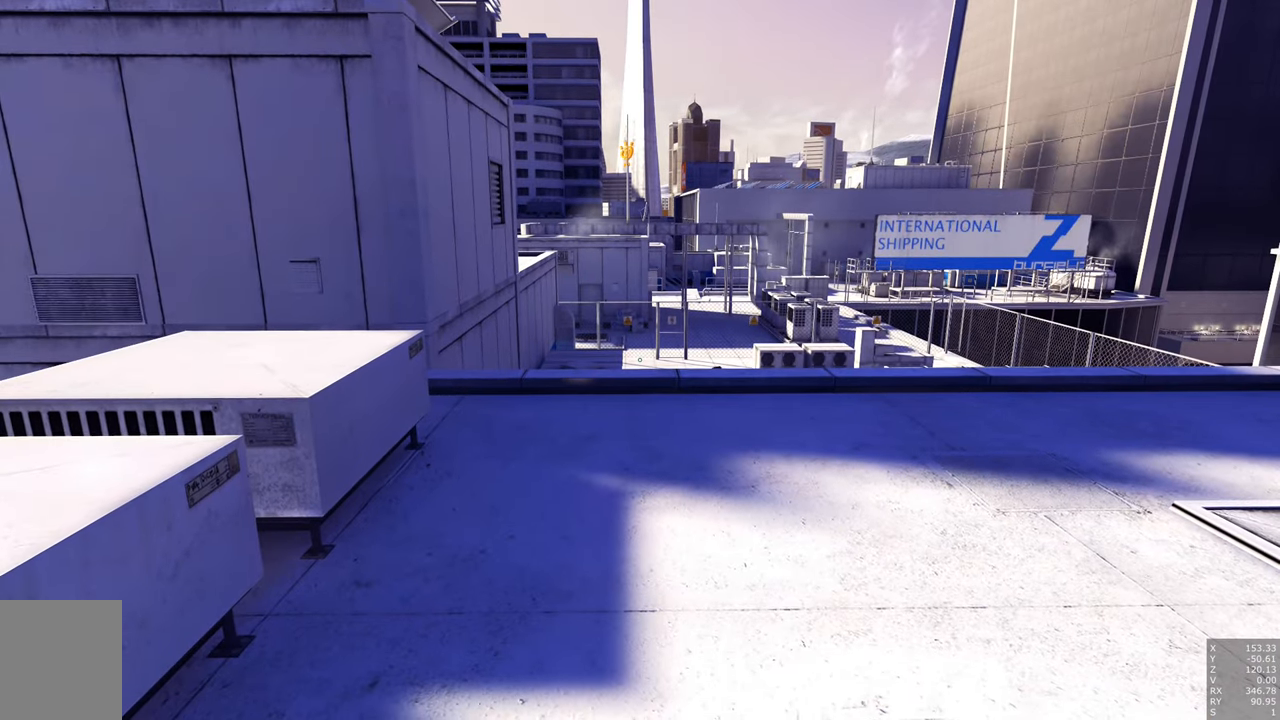
{"keys": [], "mouse": [], "events": []}
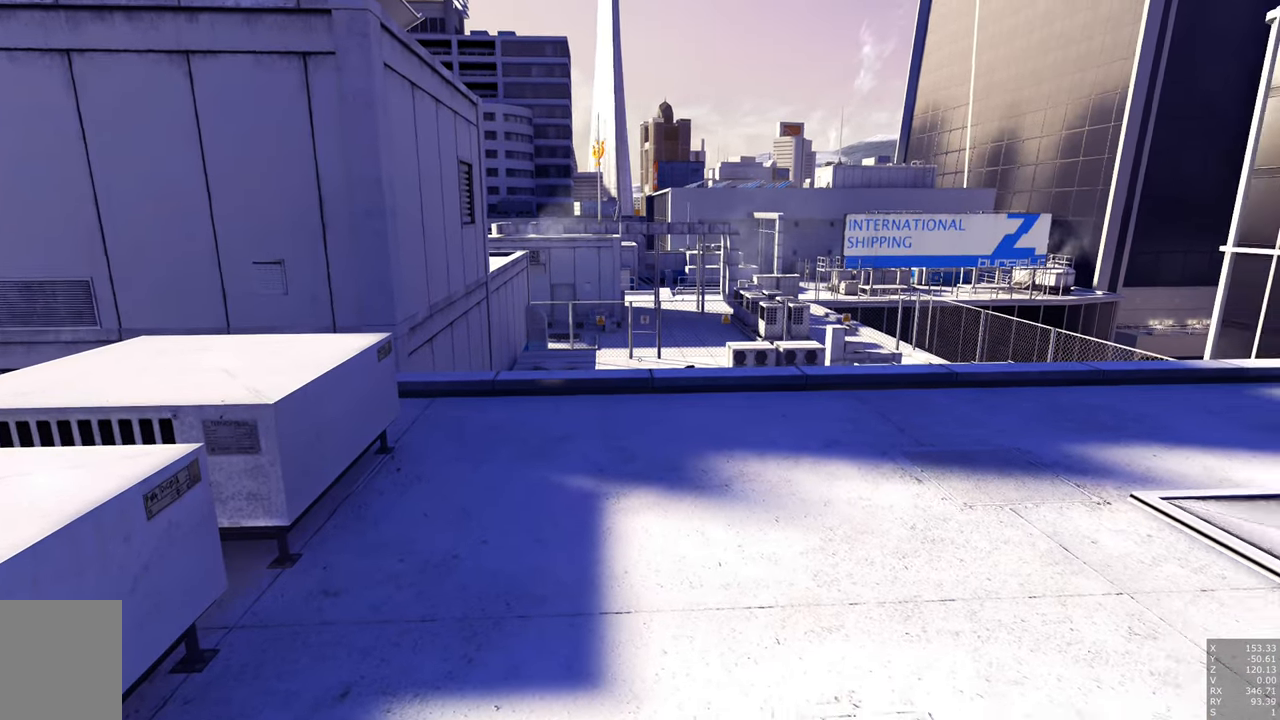
{"keys": ["a", "space", "w"], "mouse": [], "events": [[133, "w", "down"], [200, "a", "down"], [283, "space", "down"]]}
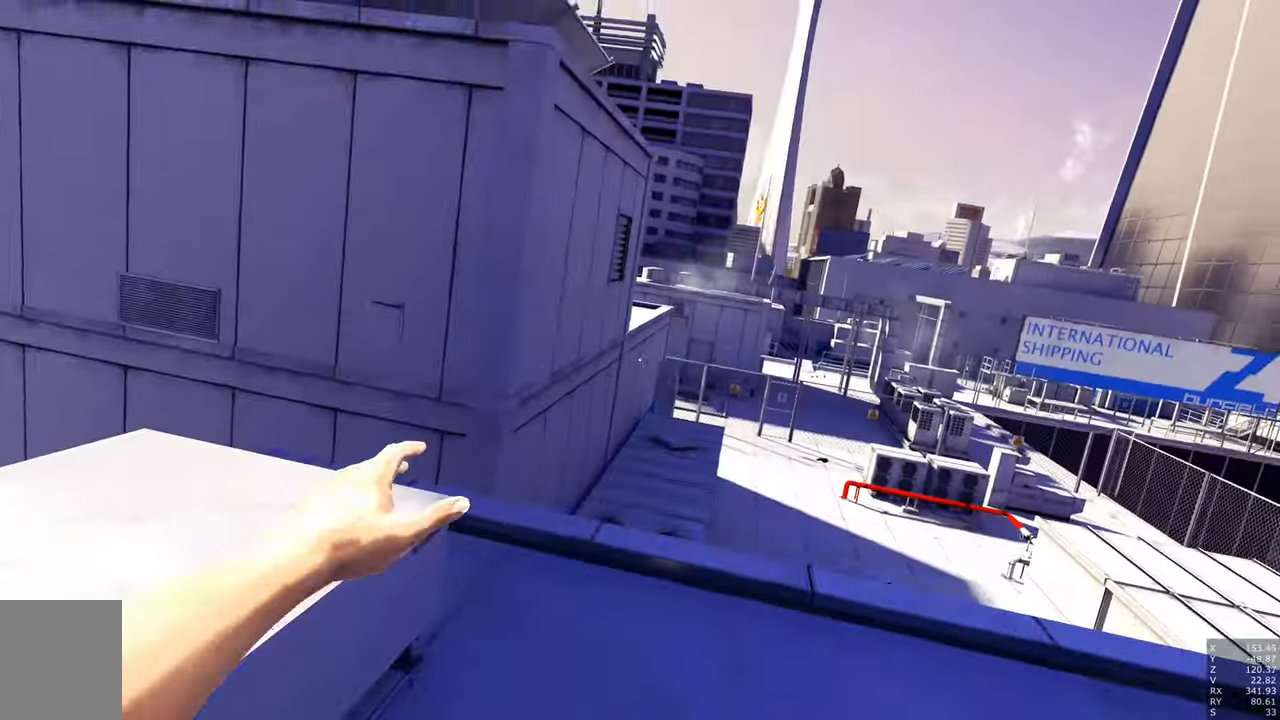
{"keys": ["w"], "mouse": [], "events": [[17, "space", "up"], [100, "a", "up"]]}
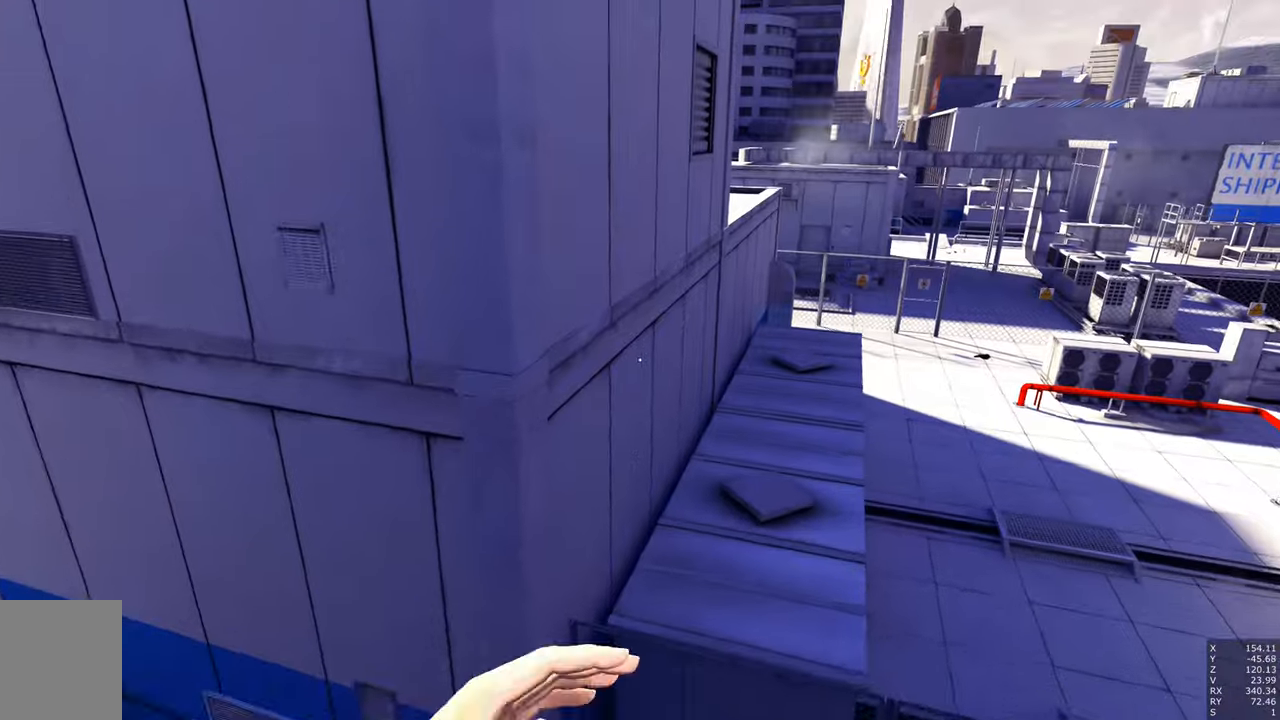
{"keys": ["space", "w"], "mouse": [], "events": [[167, "space", "down"]]}
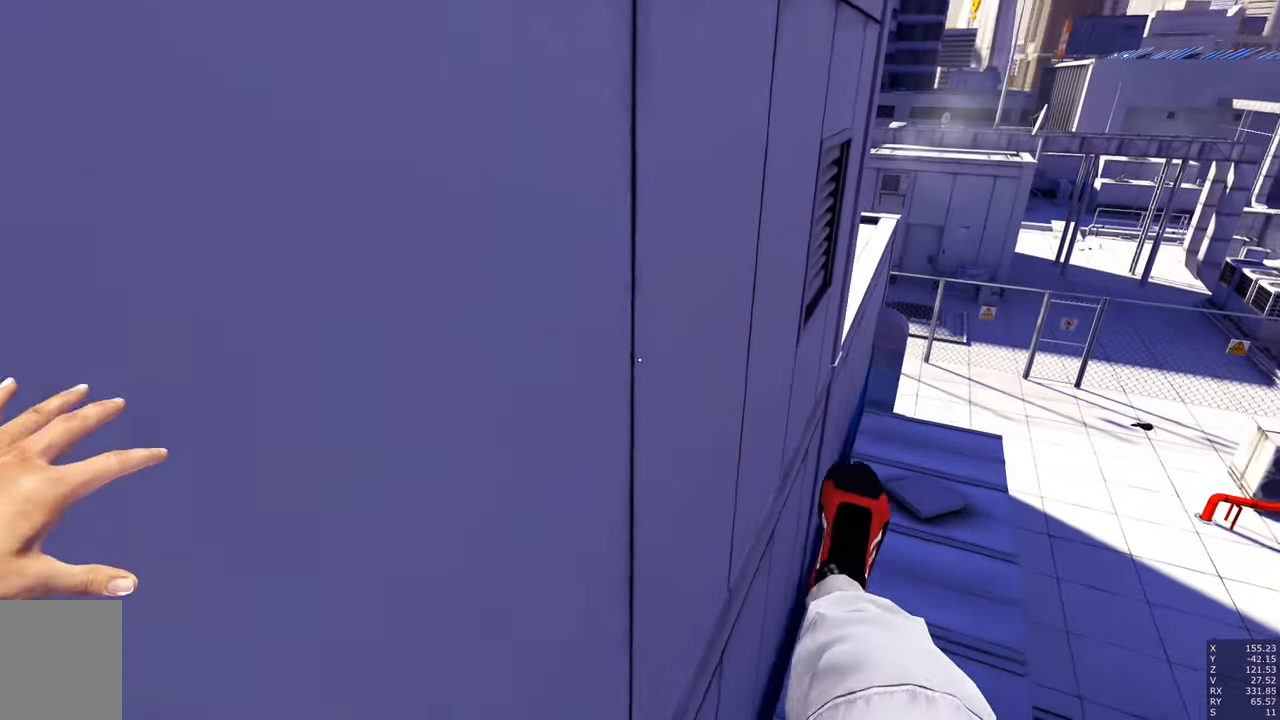
{"keys": ["w"], "mouse": [], "events": [[367, "space", "up"]]}
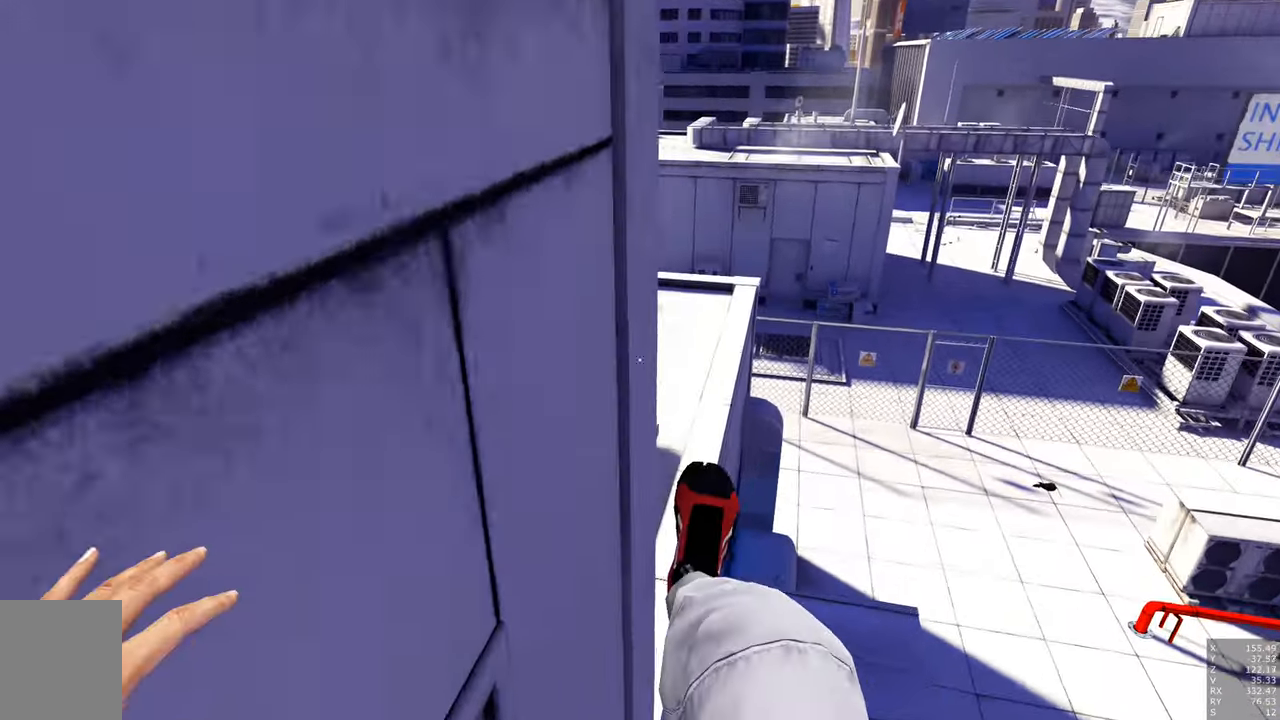
{"keys": [], "mouse": [], "events": [[250, "w", "up"]]}